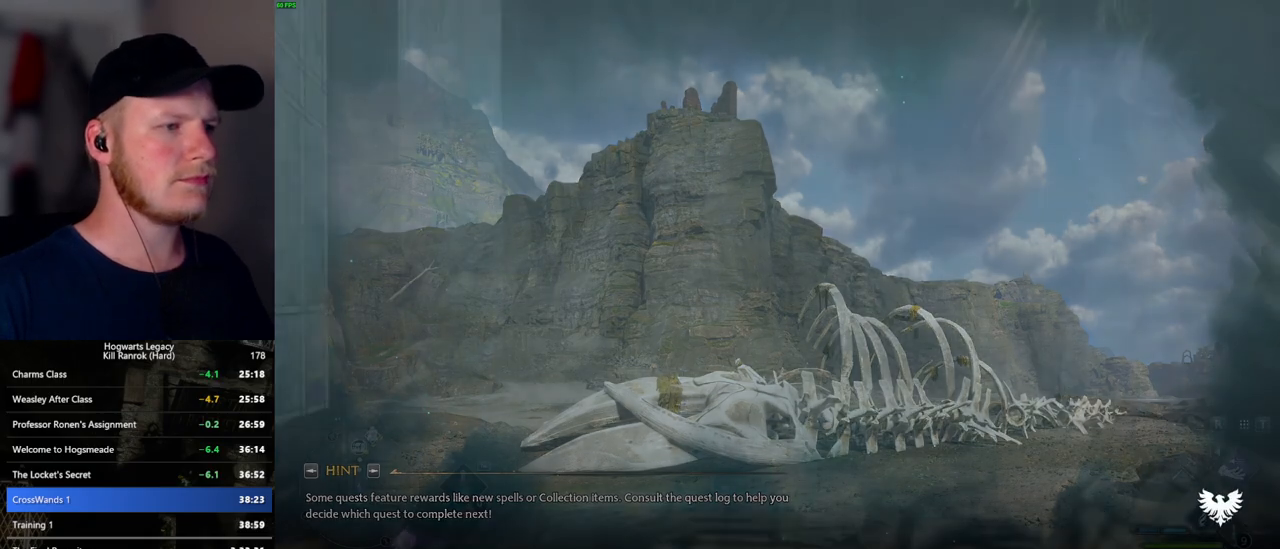
Gameplay with keyboard and mouse; each line is a JSON object with the keys and mouse buttons held at the frame after it. "events" lists presses ("down") and releases ("up") of ".", "/", "0", "1", "2", "3", "4", "5", "6", "7", "8", "9", "a", "alt_l", "alt_r", "b", "backslash", "backspace", "c", "caps_lock", "comma", "ctrl_l", "ctrl_r", "d", "e", "equals", "escape", "f", "f1", "f10", "f11", "f12", "f2", "f3", "f5", "f6", "f7", "f8", "f9", "g", "h", "i", "j", "k", "l", "lbracket", "m", "minus", "n", "o", "p", "q", "quote", "r", "rbracket", "return", "s", "semicolon", "shift_l", "shift_r", "space", "super", "super_r", "t", "tab", "tilde", "u", "v", "w", "x", "y", "z", "mouse_left", "mouse_wheel", "mouse_right", "mouse_mb4" and "mouse_mb5" between this image and that frame as [ms after this image, input, new state], when the widget could be followed in between. "mouse_left", "mouse_wheel", "mouse_right", "mouse_mb4", "mouse_mb5" = the "left", "wheel", "right", "mb4", "mb5" buttons of the "mouse" list. No other keys are recorded. "wheel" means that the mouse wheel is clicked or scrolled. Mouse movement is not recorded. Not read: f4.
{"keys": ["w"], "mouse": [], "events": [[200, "w", "down"]]}
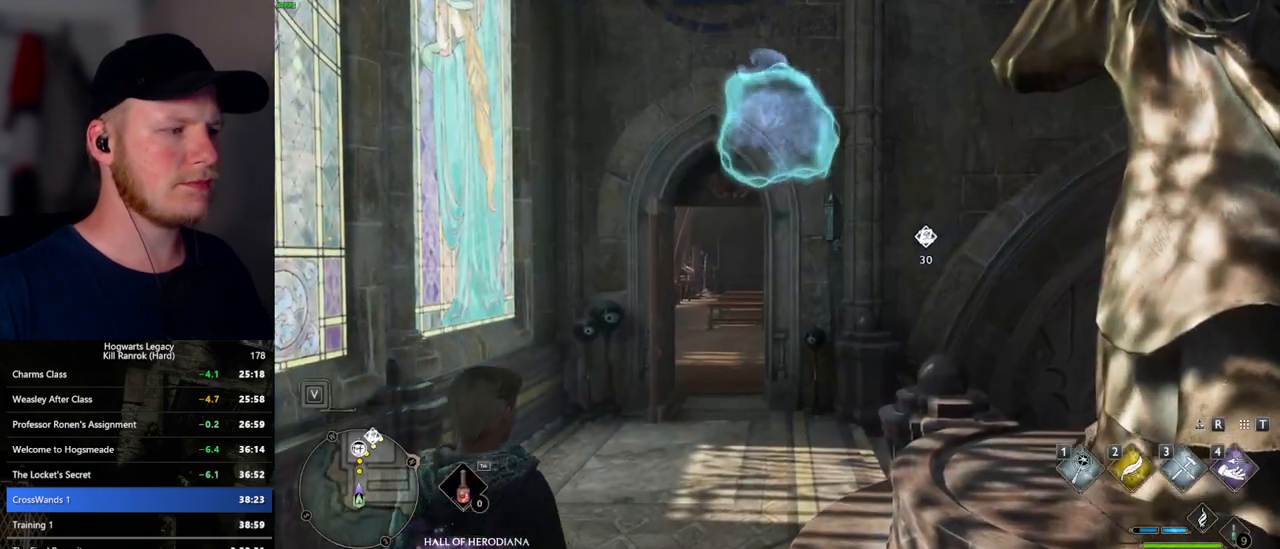
{"keys": ["space", "w"], "mouse": [], "events": [[500, "space", "down"]]}
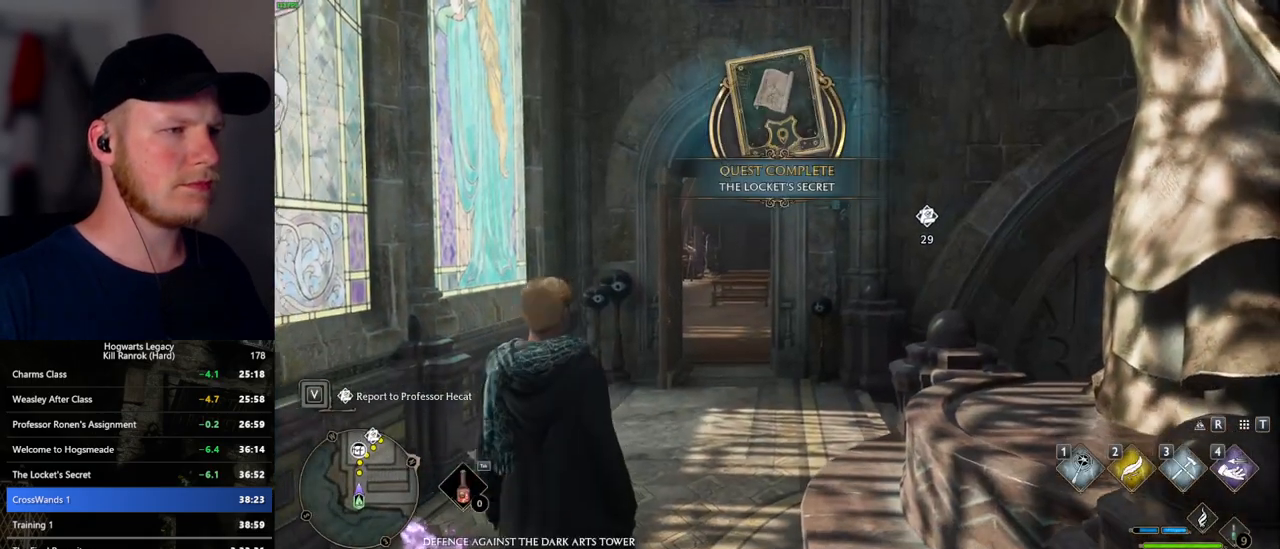
{"keys": ["w"], "mouse": [], "events": [[67, "space", "up"], [167, "space", "down"], [250, "space", "up"], [350, "space", "down"], [417, "space", "up"]]}
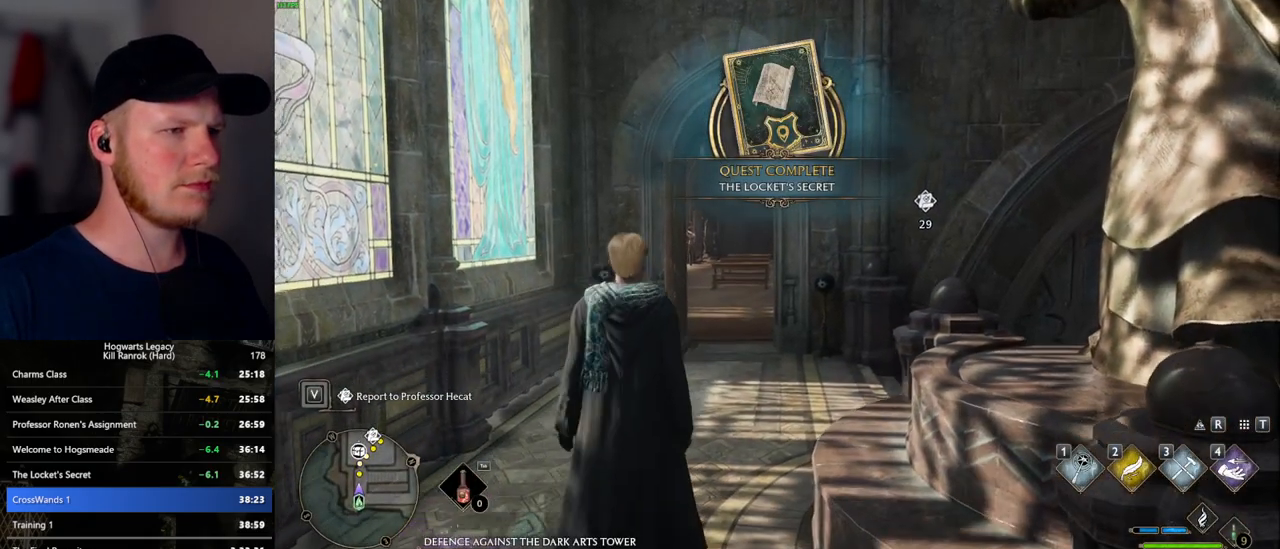
{"keys": ["shift_l", "w"], "mouse": [], "events": [[17, "space", "down"], [67, "space", "up"], [200, "space", "down"], [234, "space", "up"], [367, "space", "down"], [400, "space", "up"], [500, "shift_l", "down"]]}
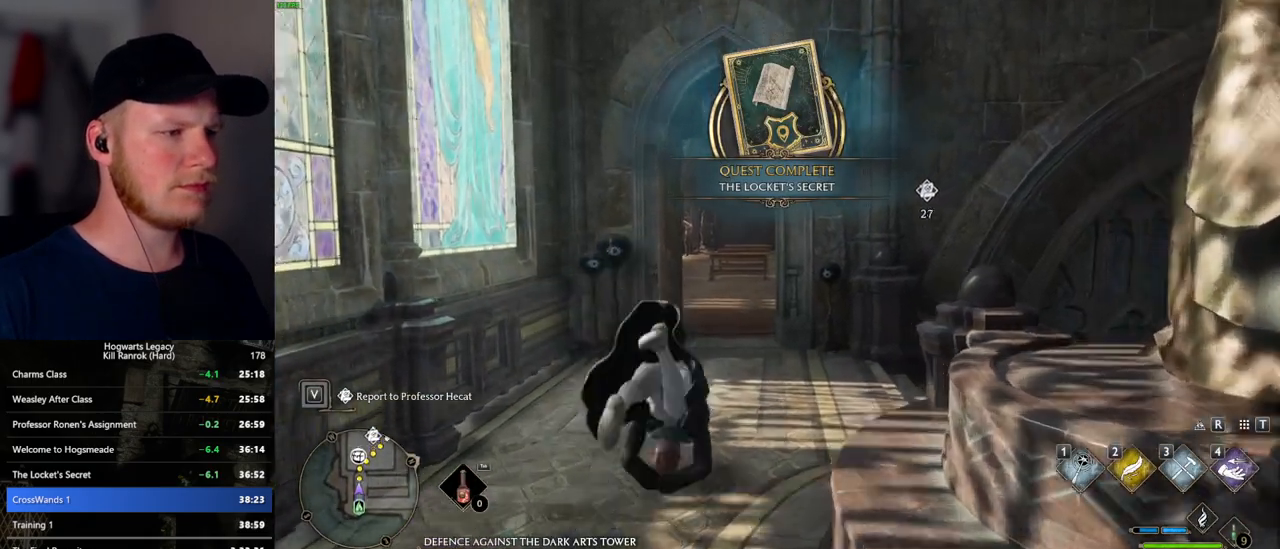
{"keys": ["w"], "mouse": [], "events": [[100, "shift_l", "up"]]}
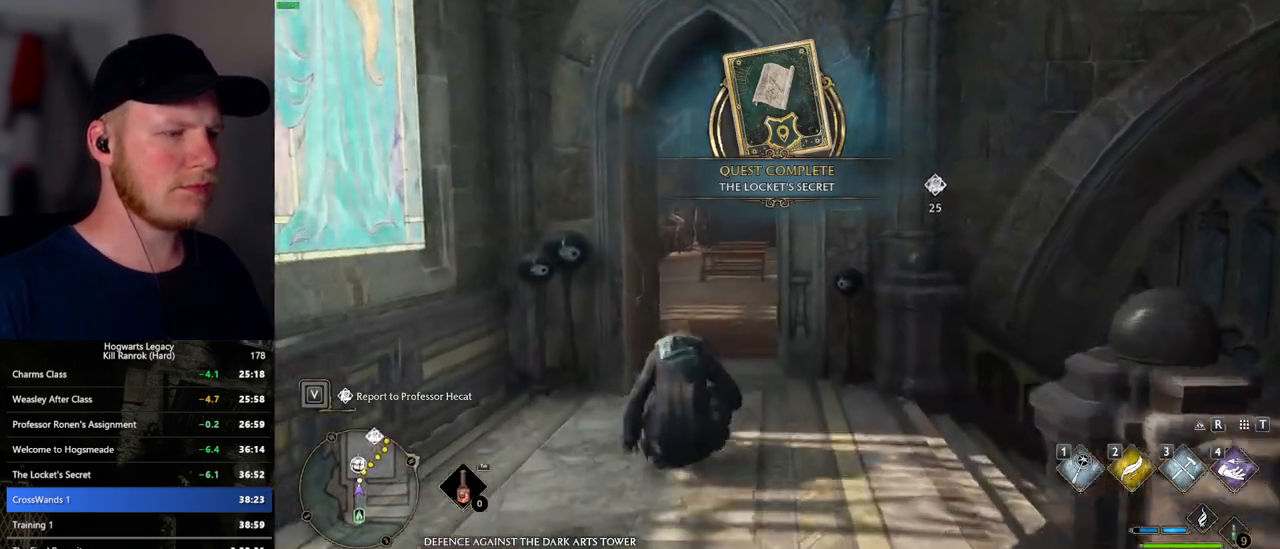
{"keys": ["w"], "mouse": [], "events": []}
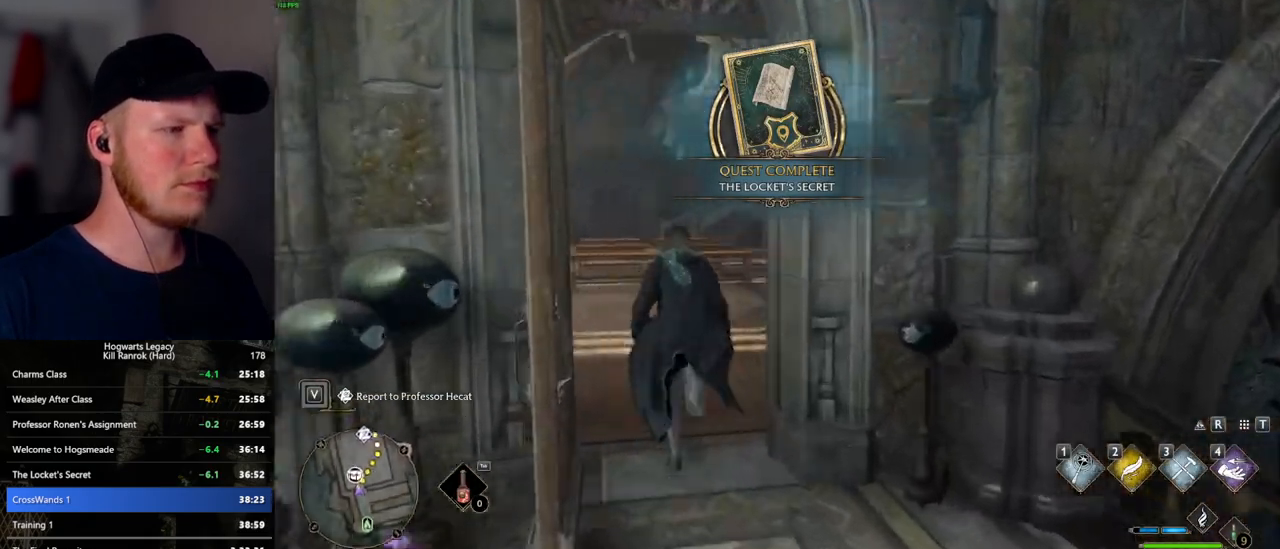
{"keys": ["w"], "mouse": [], "events": []}
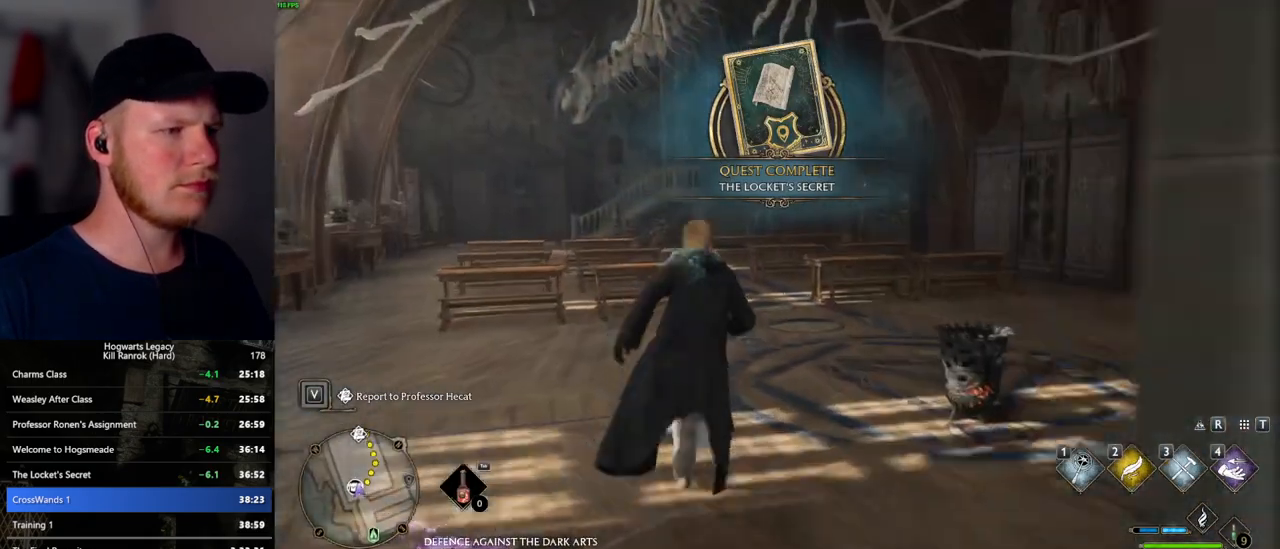
{"keys": ["w"], "mouse": [], "events": []}
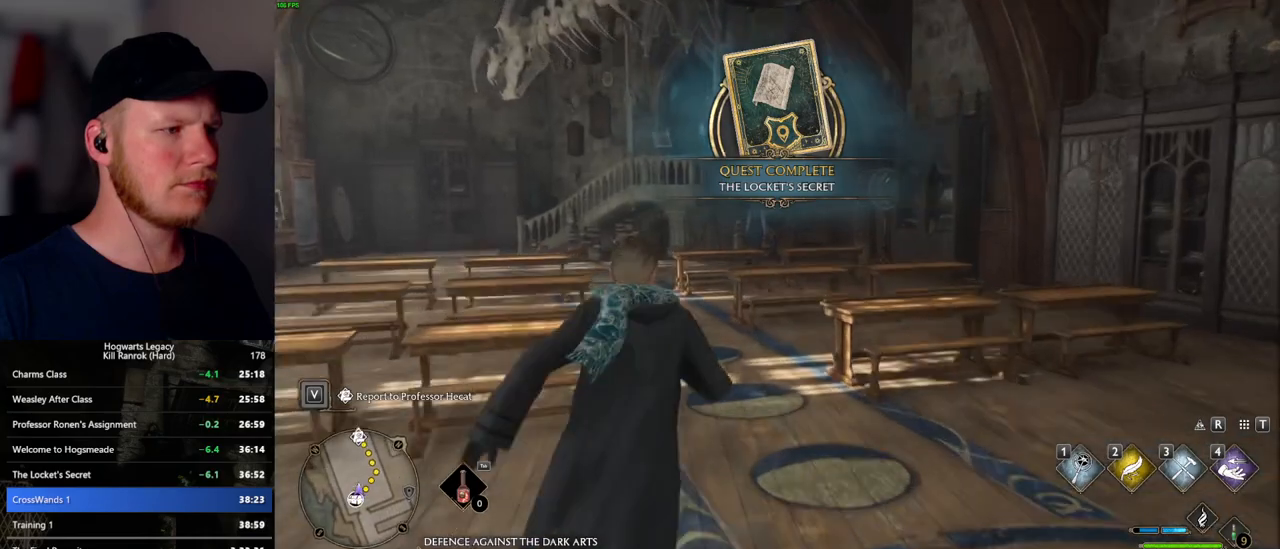
{"keys": ["w"], "mouse": [], "events": []}
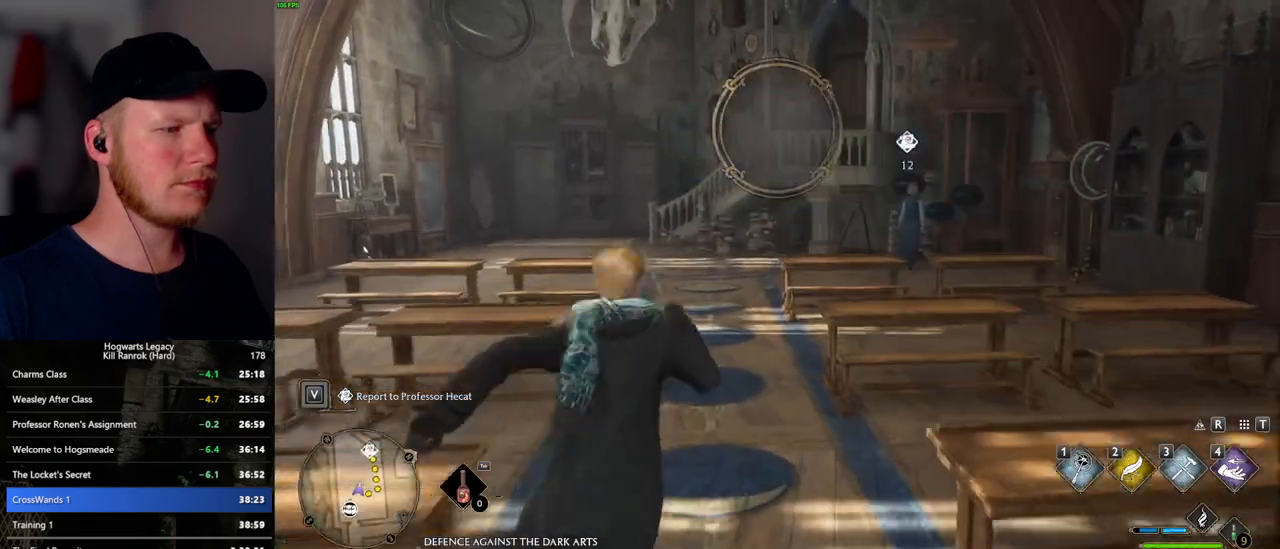
{"keys": ["w"], "mouse": [], "events": []}
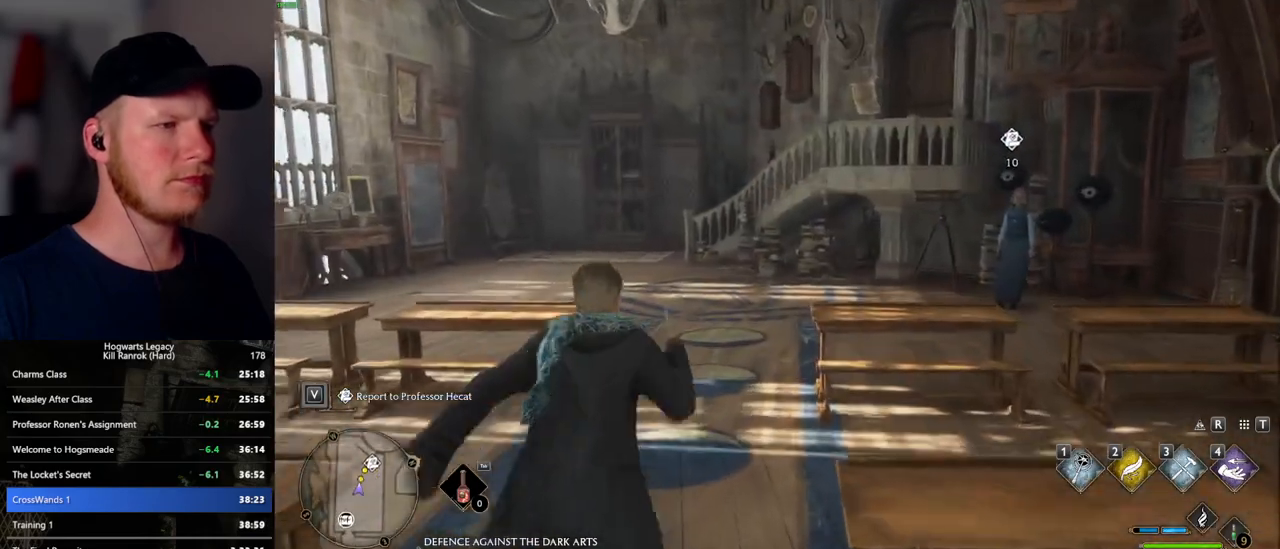
{"keys": ["w"], "mouse": [], "events": []}
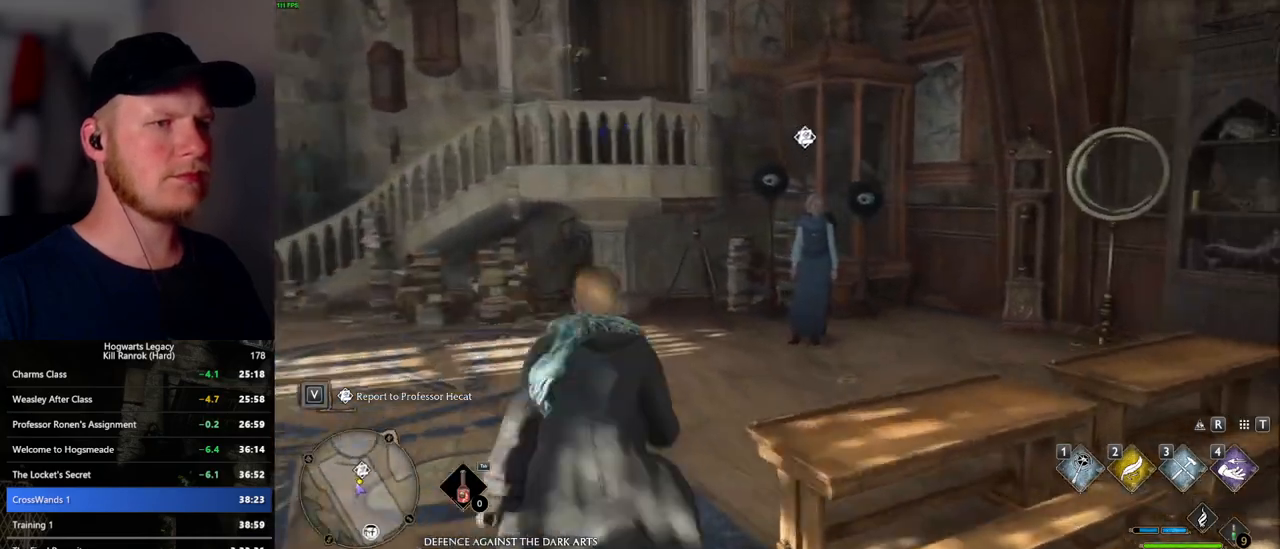
{"keys": ["w"], "mouse": [], "events": [[434, "f", "down"], [484, "f", "up"]]}
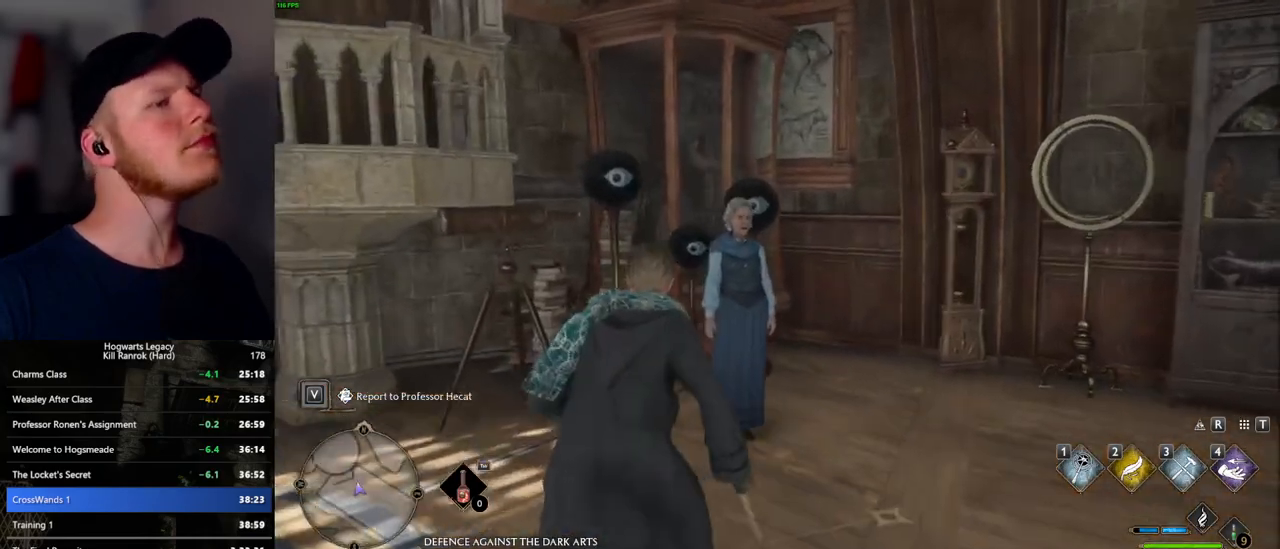
{"keys": [], "mouse": [], "events": [[84, "f", "down"], [134, "f", "up"], [217, "f", "down"], [267, "w", "up"], [300, "f", "up"]]}
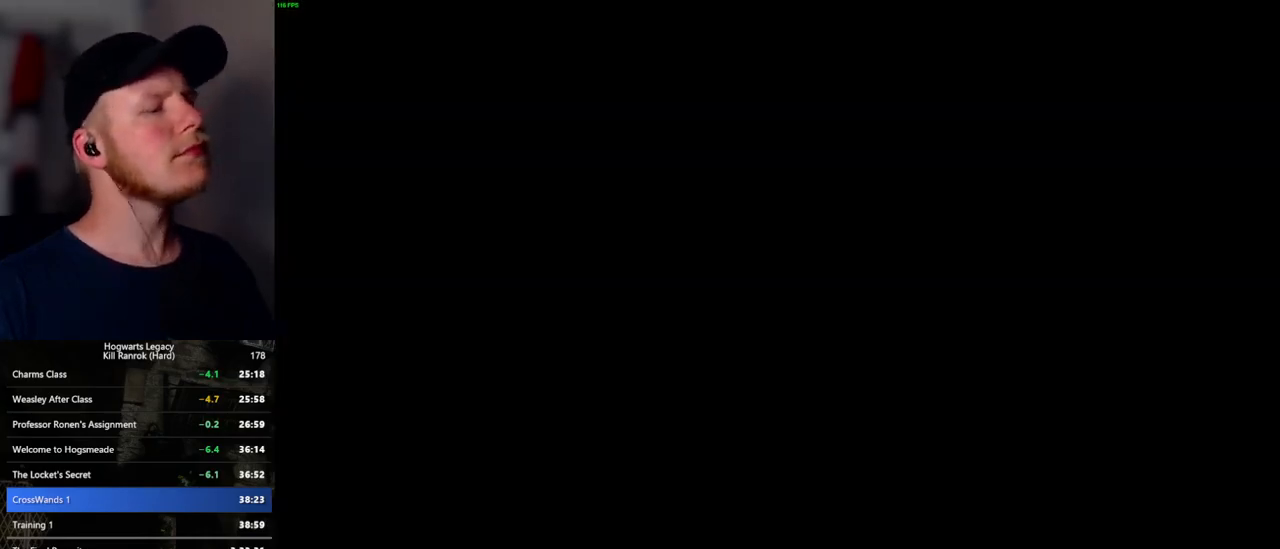
{"keys": ["q", "space"], "mouse": [], "events": [[300, "q", "down"], [317, "space", "down"], [334, "mouse_wheel", "down"], [367, "mouse_wheel", "up"], [367, "q", "up"], [367, "space", "up"], [384, "mouse_wheel", "down"], [417, "mouse_wheel", "up"], [434, "mouse_wheel", "down"], [450, "mouse_wheel", "up"], [450, "q", "down"], [484, "space", "down"]]}
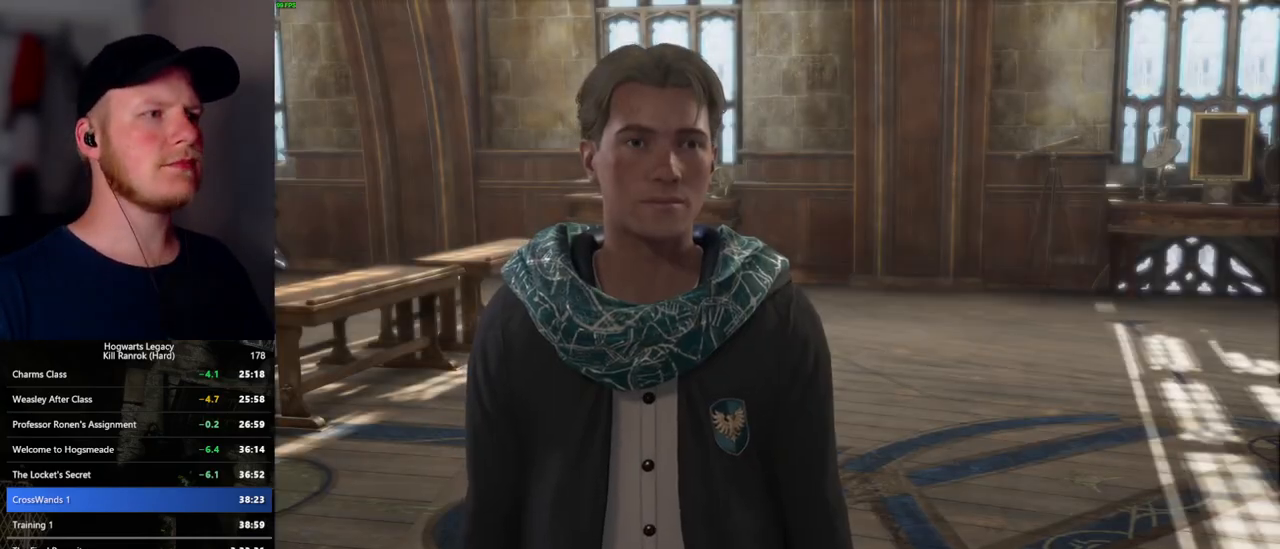
{"keys": ["q", "space"], "mouse": [], "events": [[17, "space", "up"], [34, "q", "up"], [117, "q", "down"], [134, "space", "down"], [184, "q", "up"], [184, "space", "up"], [200, "mouse_wheel", "down"], [267, "mouse_wheel", "up"], [267, "q", "down"], [284, "mouse_wheel", "down"], [300, "mouse_wheel", "up"], [300, "space", "down"], [334, "mouse_wheel", "down"], [350, "mouse_wheel", "up"], [350, "q", "up"], [350, "space", "up"], [434, "q", "down"], [450, "space", "down"]]}
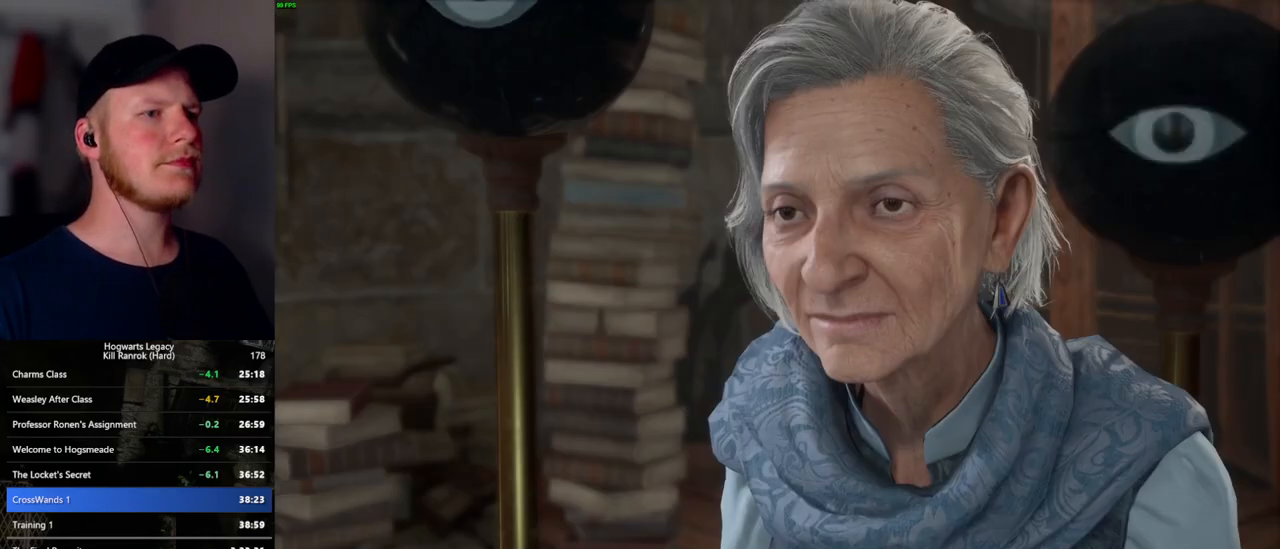
{"keys": [], "mouse": ["wheel"], "events": [[17, "q", "up"], [17, "space", "up"], [67, "q", "down"], [84, "space", "down"], [117, "mouse_wheel", "down"], [167, "mouse_wheel", "up"], [167, "space", "up"], [184, "q", "up"], [250, "q", "down"], [284, "space", "down"], [317, "space", "up"], [334, "q", "up"], [417, "q", "down"], [434, "mouse_wheel", "down"], [467, "q", "up"]]}
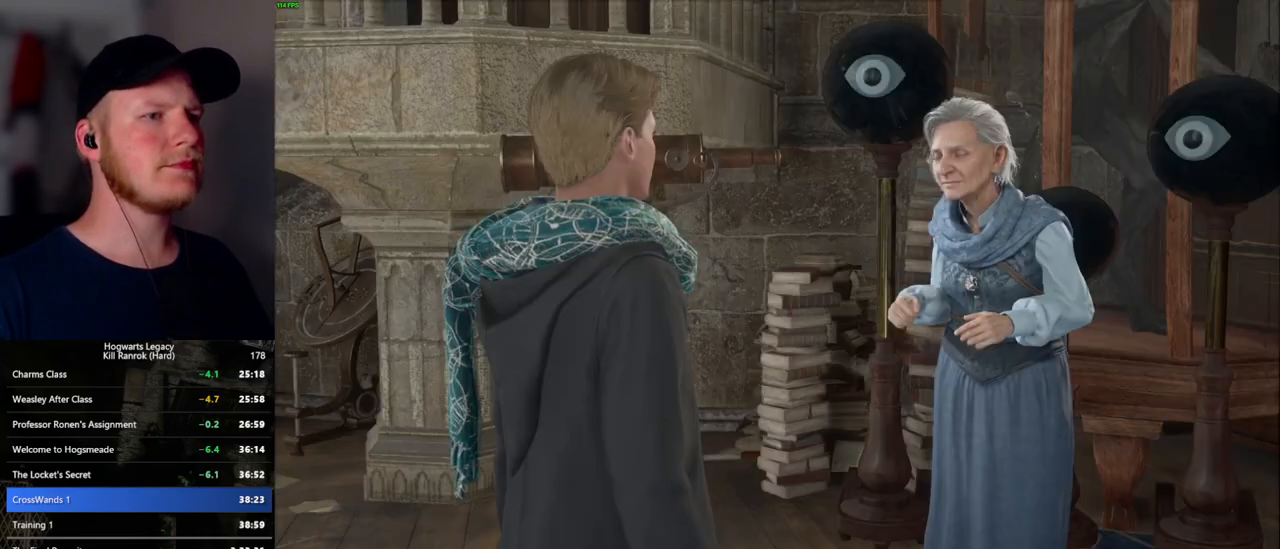
{"keys": [], "mouse": [], "events": [[34, "mouse_wheel", "up"], [84, "q", "down"], [84, "space", "down"], [134, "q", "up"], [134, "space", "up"], [234, "q", "down"], [267, "space", "down"], [284, "space", "up"], [300, "q", "up"], [317, "mouse_wheel", "down"], [367, "mouse_wheel", "up"], [400, "q", "down"], [417, "space", "down"], [467, "q", "up"], [484, "space", "up"]]}
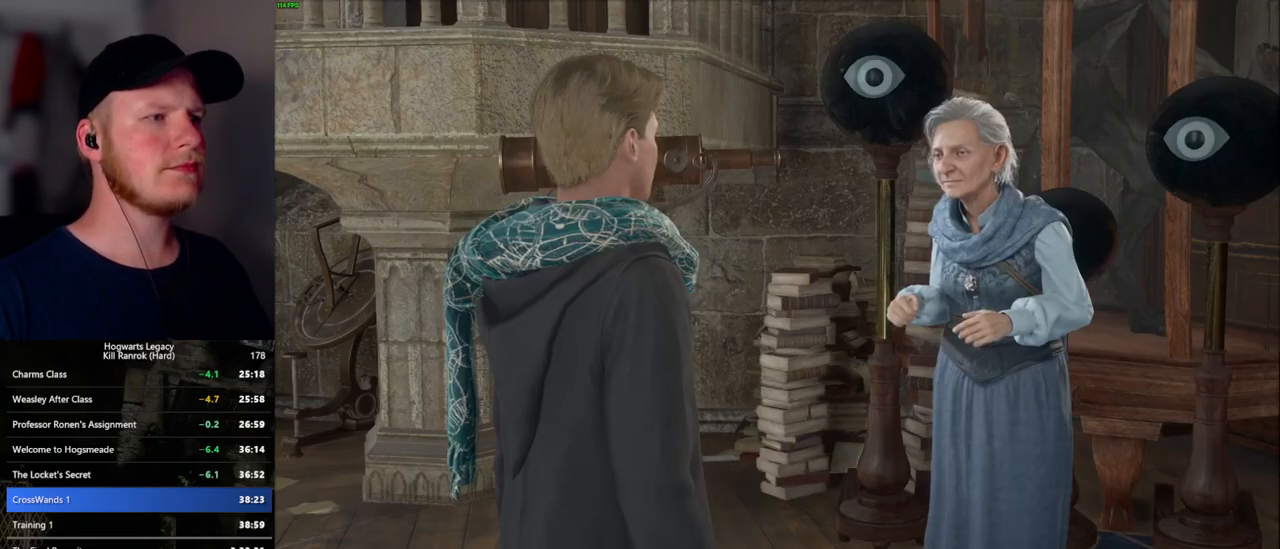
{"keys": [], "mouse": [], "events": [[67, "space", "down"], [184, "mouse_wheel", "down"], [234, "q", "down"], [284, "mouse_wheel", "up"], [284, "space", "up"], [300, "mouse_wheel", "down"], [317, "mouse_wheel", "up"], [317, "q", "up"], [400, "q", "down"], [400, "space", "down"], [450, "space", "up"], [467, "q", "up"]]}
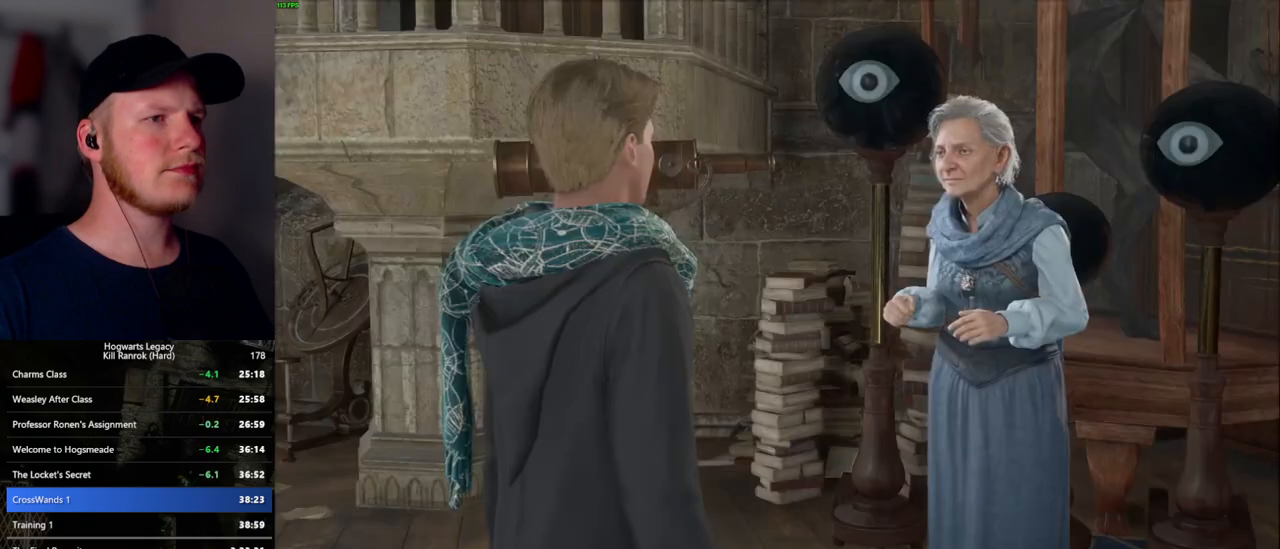
{"keys": [], "mouse": ["wheel"], "events": [[50, "mouse_wheel", "down"], [50, "q", "down"], [84, "mouse_wheel", "up"], [84, "space", "down"], [100, "space", "up"], [117, "q", "up"], [134, "mouse_wheel", "down"], [167, "mouse_wheel", "up"], [184, "mouse_wheel", "down"], [200, "mouse_wheel", "up"], [200, "q", "down"], [234, "space", "down"], [267, "q", "up"], [284, "space", "up"], [384, "q", "down"], [384, "space", "down"], [434, "q", "up"], [434, "space", "up"], [450, "mouse_wheel", "down"]]}
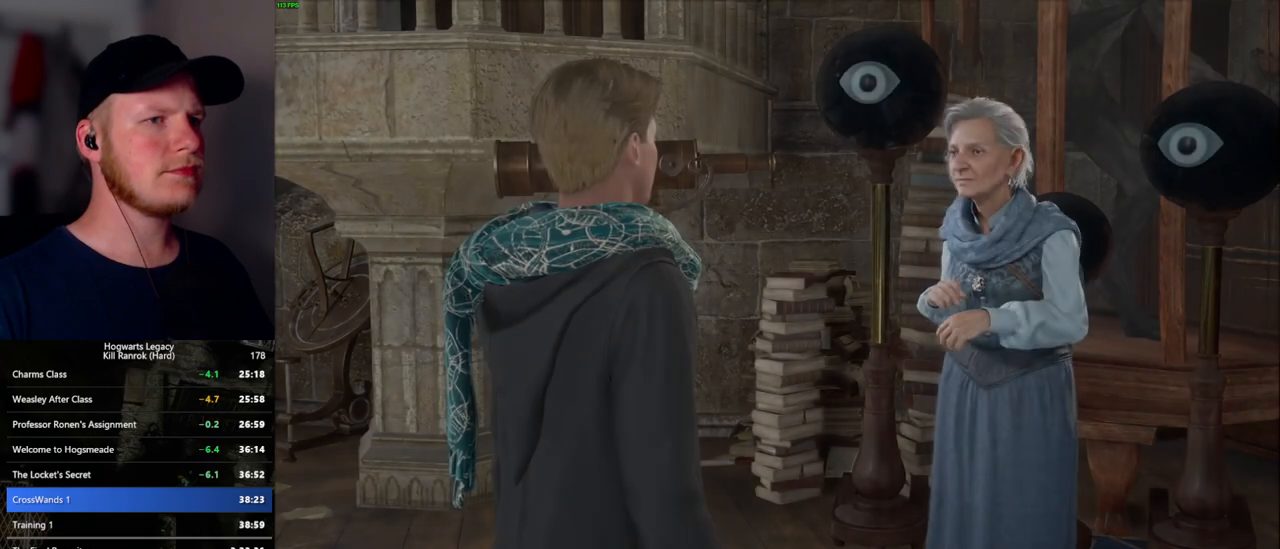
{"keys": [], "mouse": [], "events": [[17, "mouse_wheel", "up"], [17, "q", "down"], [34, "mouse_wheel", "down"], [50, "space", "down"], [84, "space", "up"], [100, "mouse_wheel", "up"], [100, "q", "up"], [184, "q", "down"], [184, "space", "down"], [217, "q", "up"], [234, "space", "up"]]}
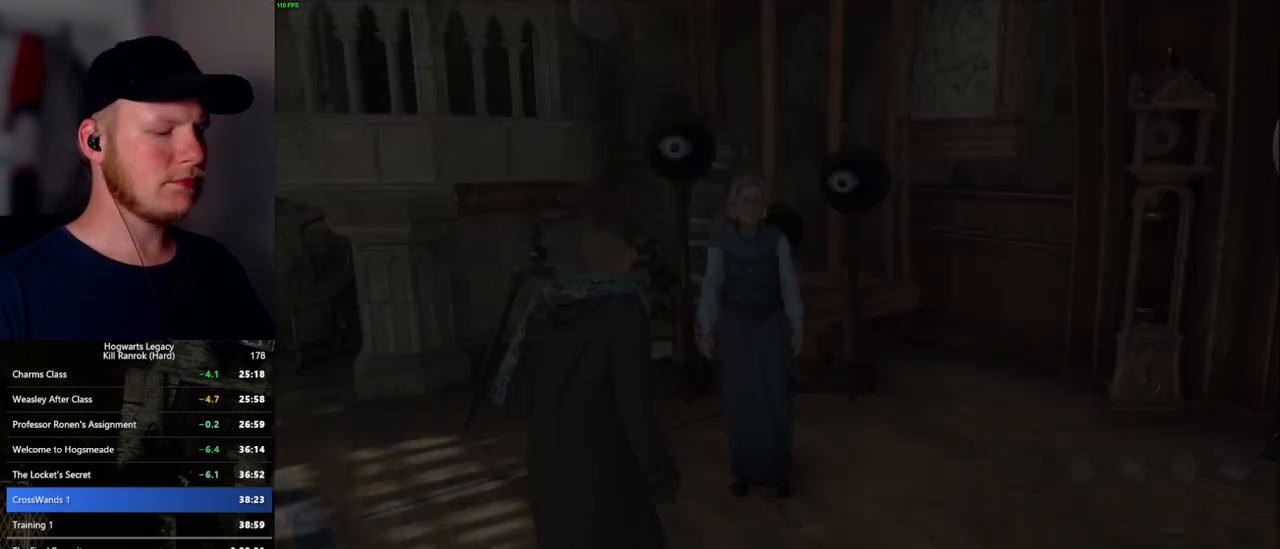
{"keys": ["m"], "mouse": [], "events": [[500, "m", "down"]]}
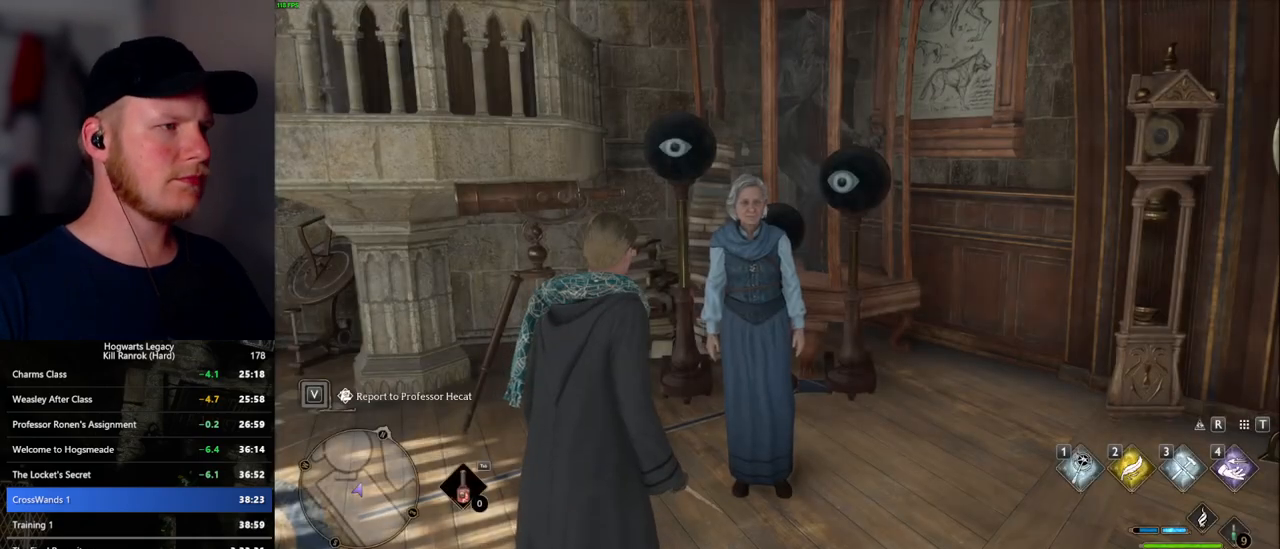
{"keys": [], "mouse": [], "events": [[67, "m", "up"], [150, "m", "down"], [217, "m", "up"], [300, "m", "down"], [350, "m", "up"], [434, "m", "down"], [500, "m", "up"]]}
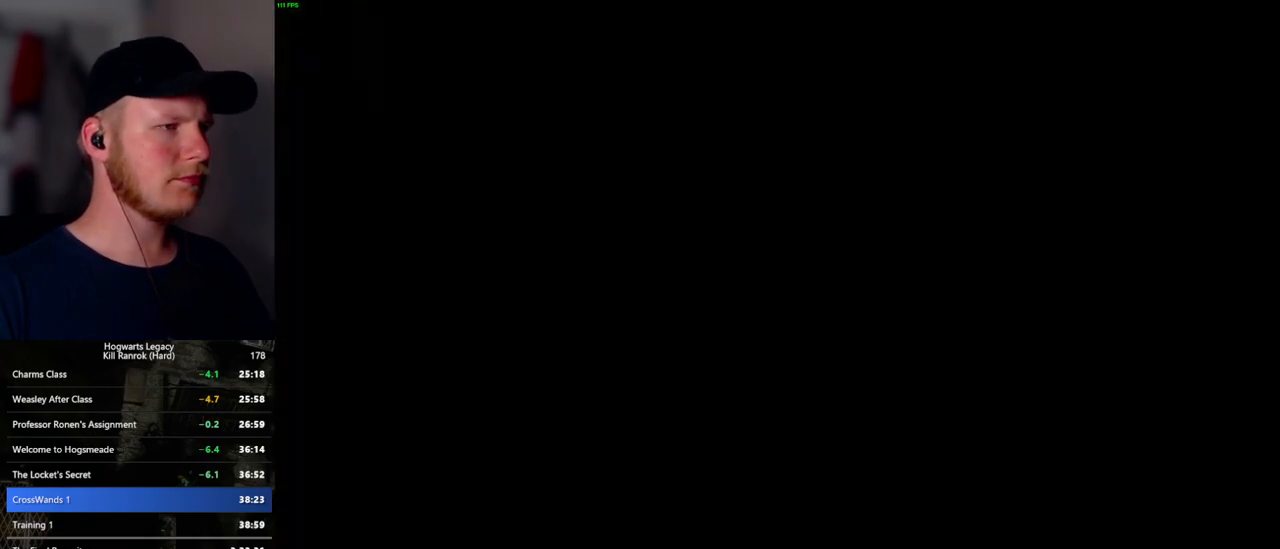
{"keys": [], "mouse": [], "events": []}
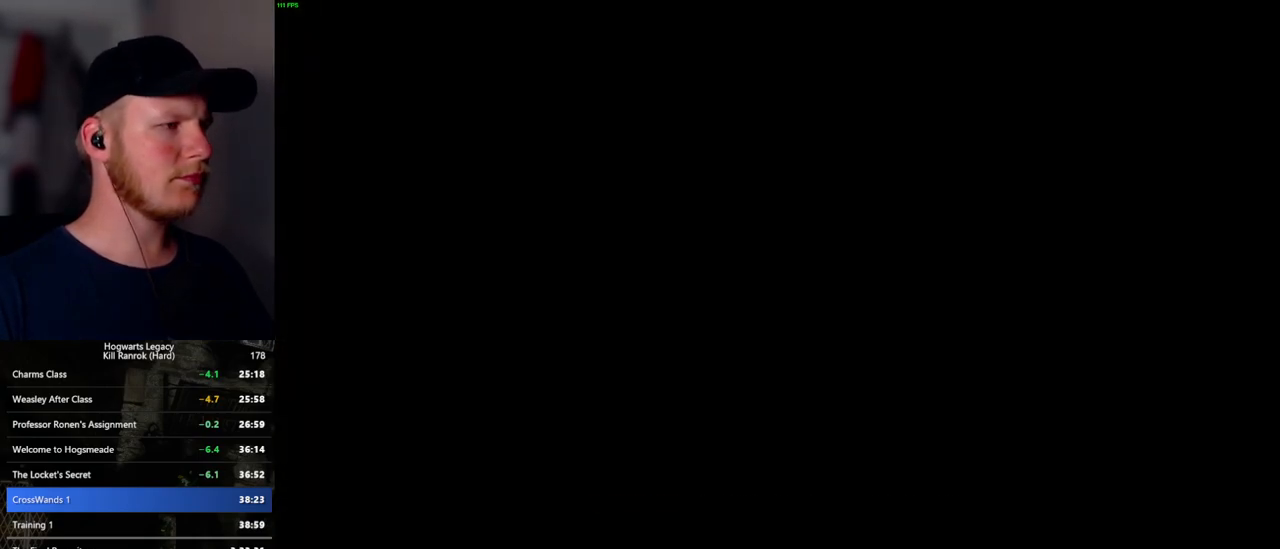
{"keys": [], "mouse": [], "events": []}
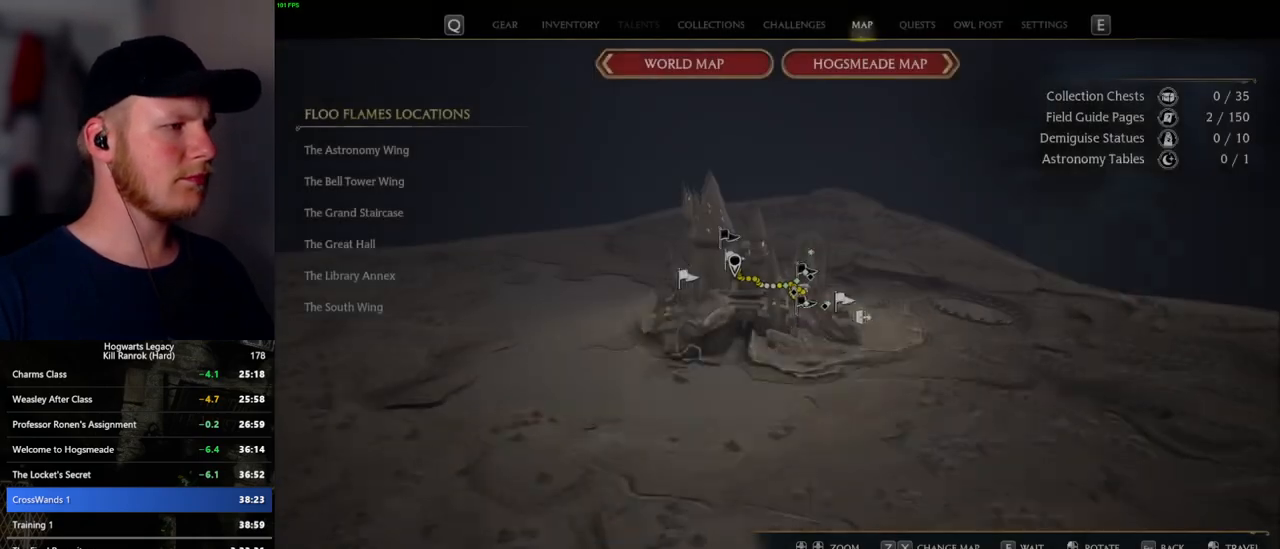
{"keys": [], "mouse": [], "events": []}
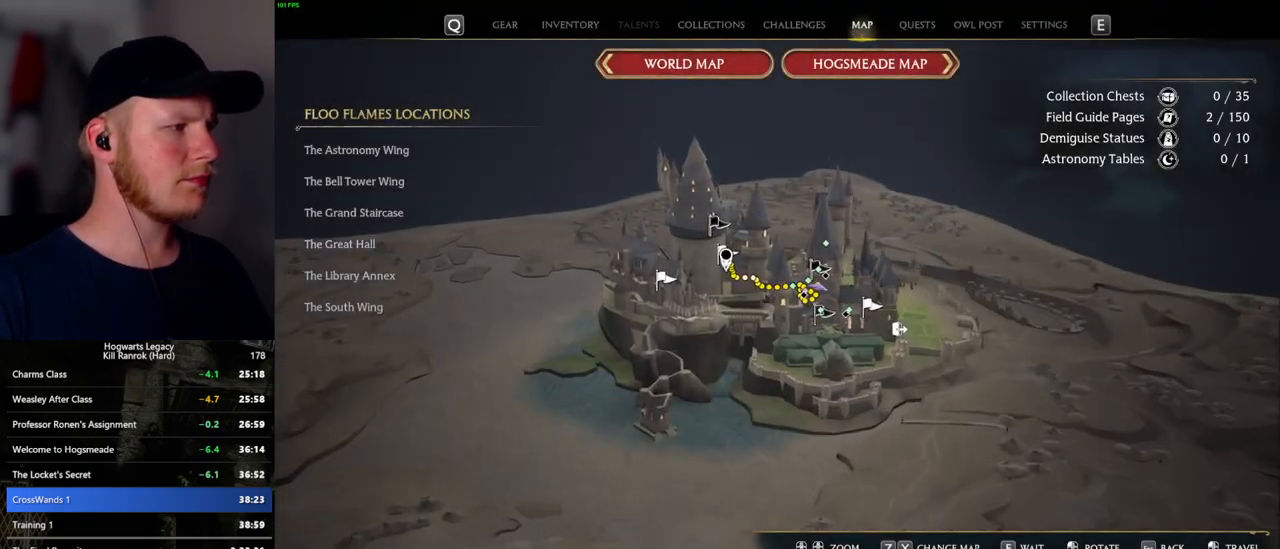
{"keys": [], "mouse": [], "events": []}
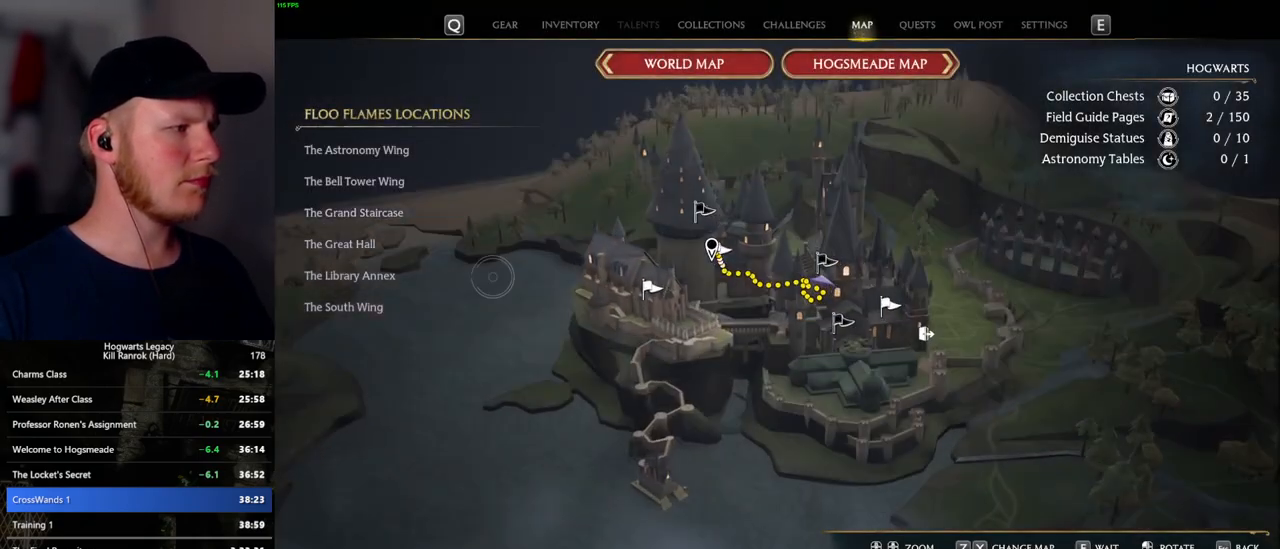
{"keys": [], "mouse": [], "events": [[267, "mouse_left", "down"], [367, "mouse_left", "up"]]}
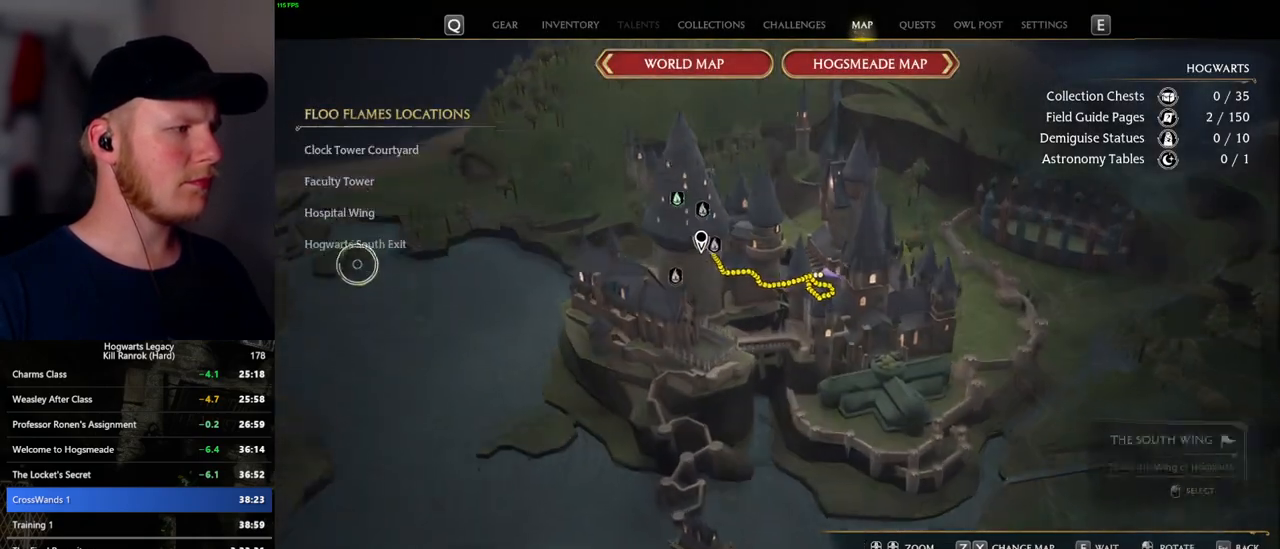
{"keys": [], "mouse": [], "events": [[34, "mouse_left", "down"], [150, "mouse_left", "up"], [317, "mouse_left", "down"], [434, "mouse_left", "up"]]}